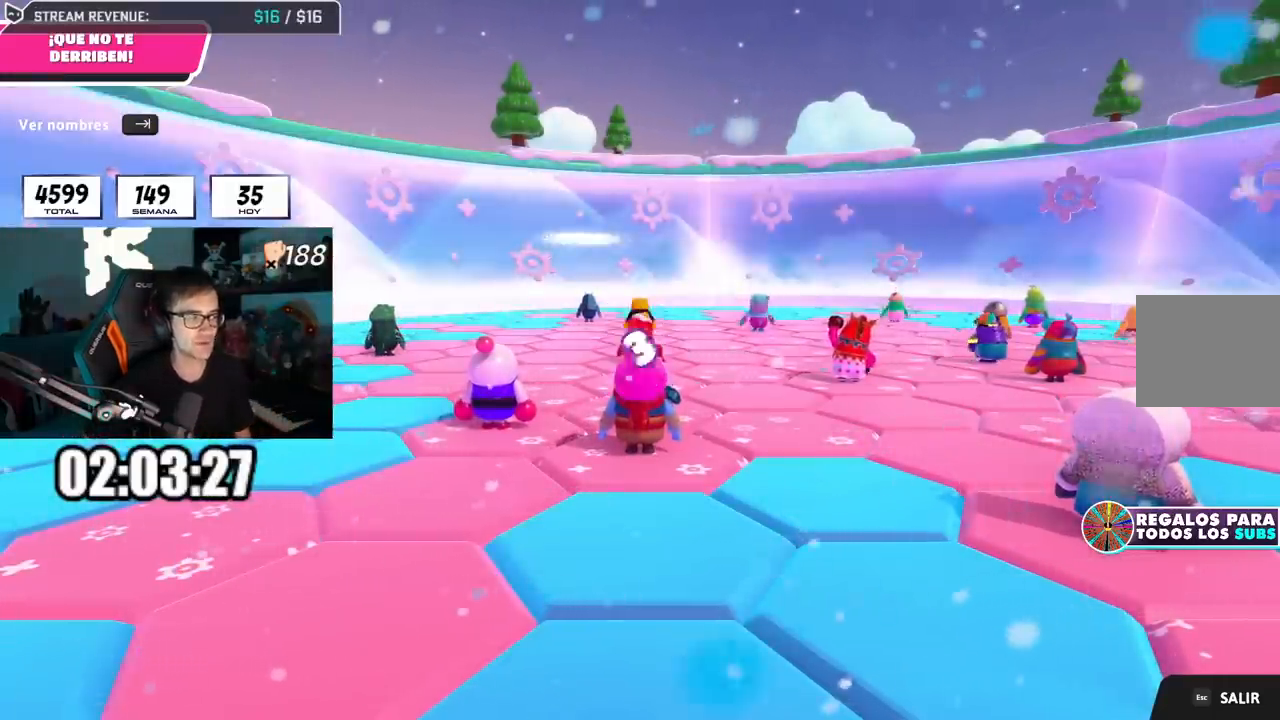
Gameplay with a controller (PlayStation layout); each line is a JSON object with the inputs held at the frame after it. "events" lists button and stick changes between this image and that frame as [ms after this image, input, new state], when the widget could be followed in between. Not read: R1.
{"buttons": [], "left_stick": "center", "right_stick": "down-right", "events": [[450, "right_stick", "down-right"]]}
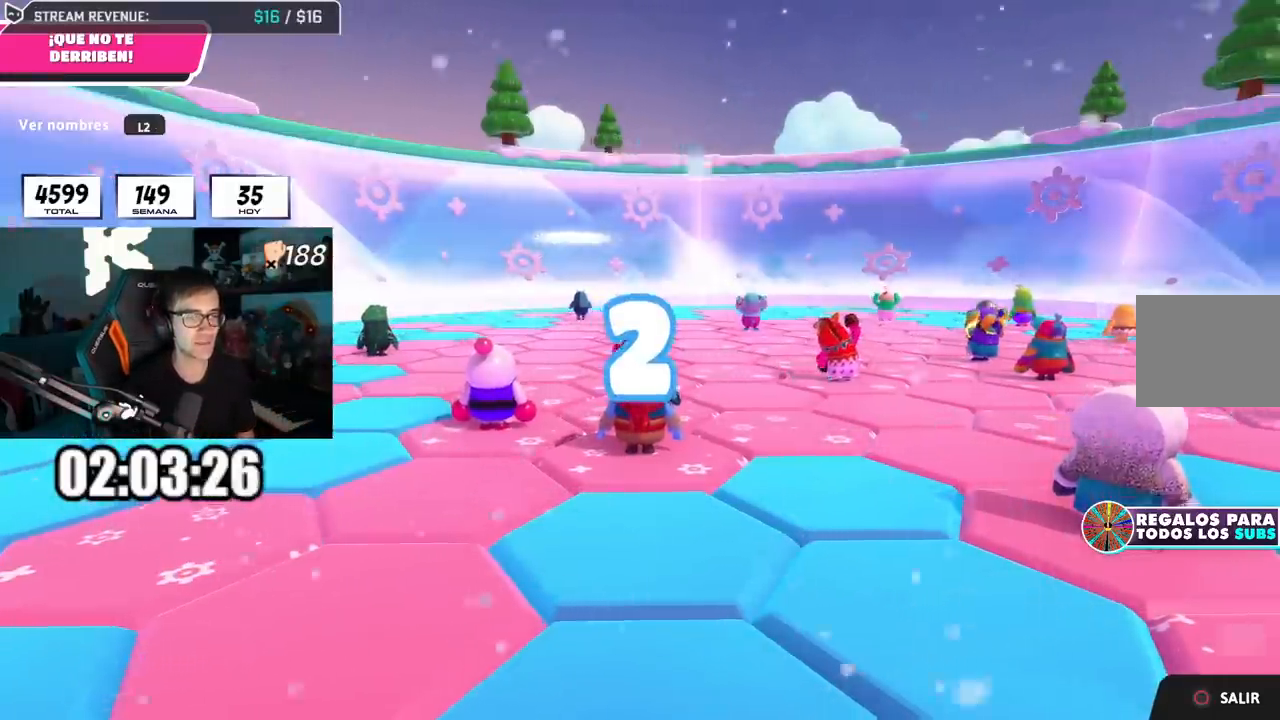
{"buttons": [], "left_stick": "center", "right_stick": "center", "events": [[267, "right_stick", "center"]]}
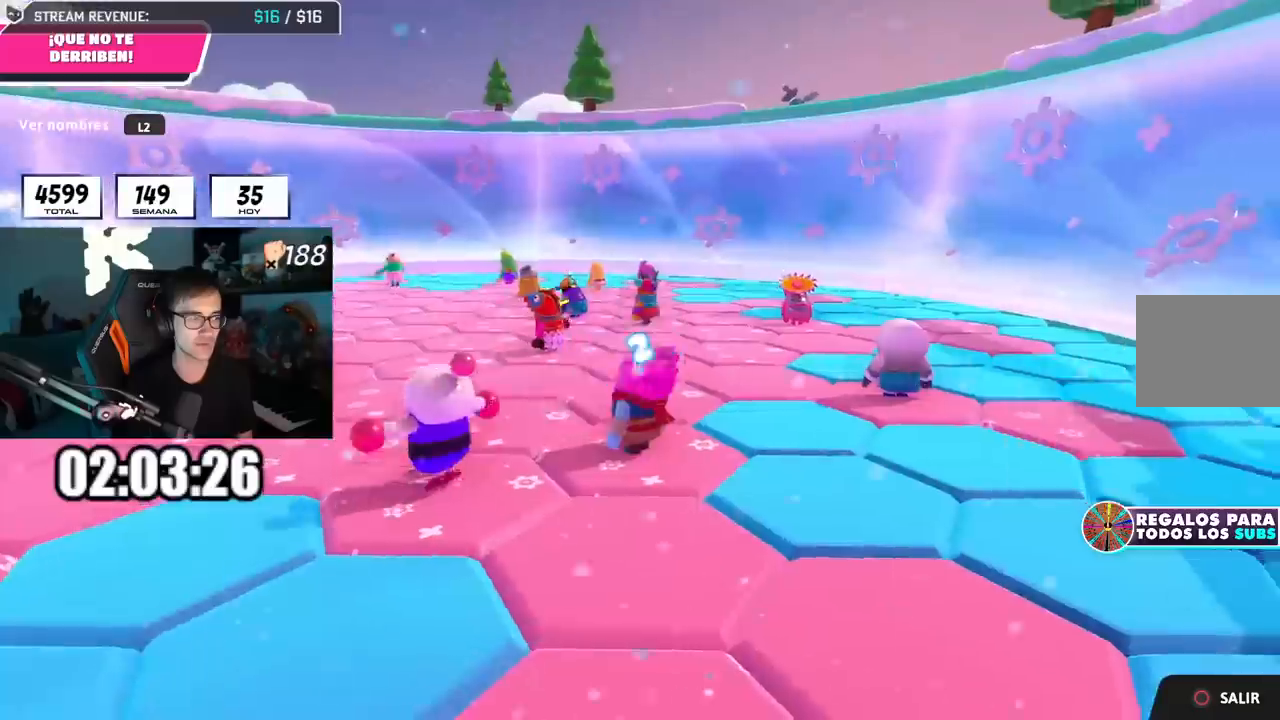
{"buttons": [], "left_stick": "up", "right_stick": "center", "events": [[16, "right_stick", "down-right"], [83, "left_stick", "up-right"], [150, "right_stick", "center"], [317, "left_stick", "up"]]}
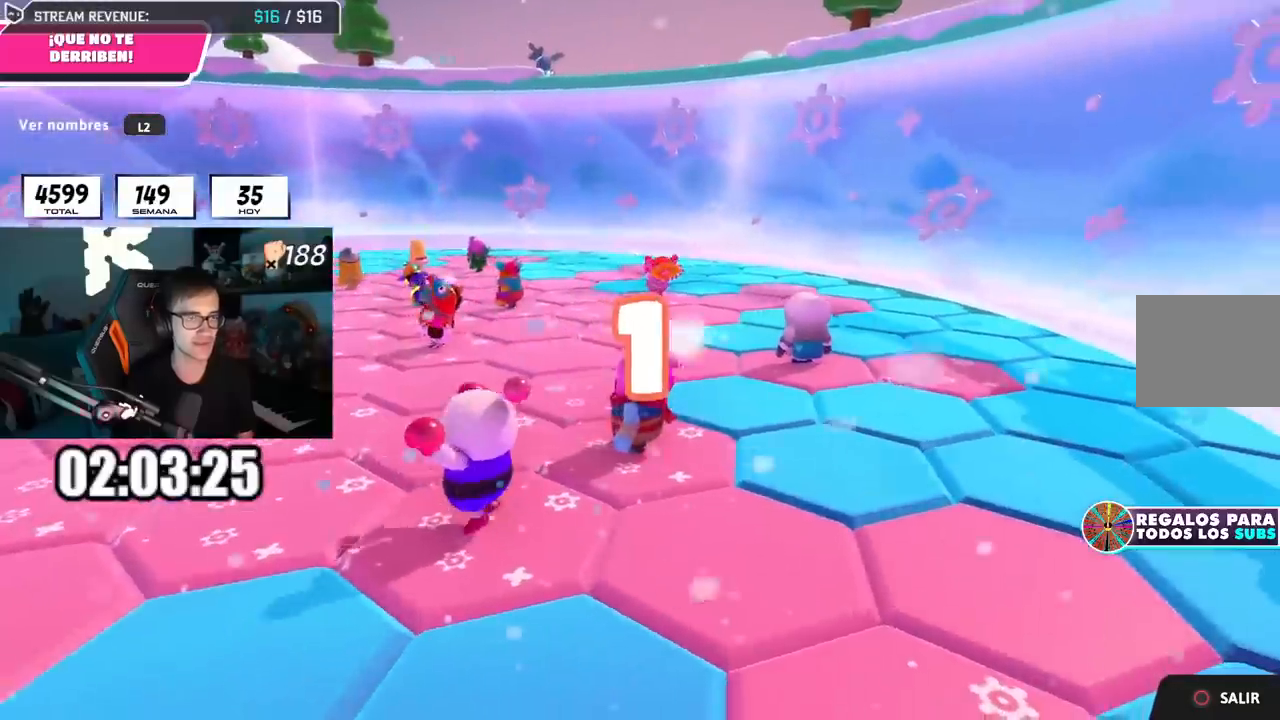
{"buttons": [], "left_stick": "up", "right_stick": "up-right", "events": [[34, "right_stick", "up"], [217, "right_stick", "up-right"], [417, "right_stick", "center"], [501, "right_stick", "up-right"]]}
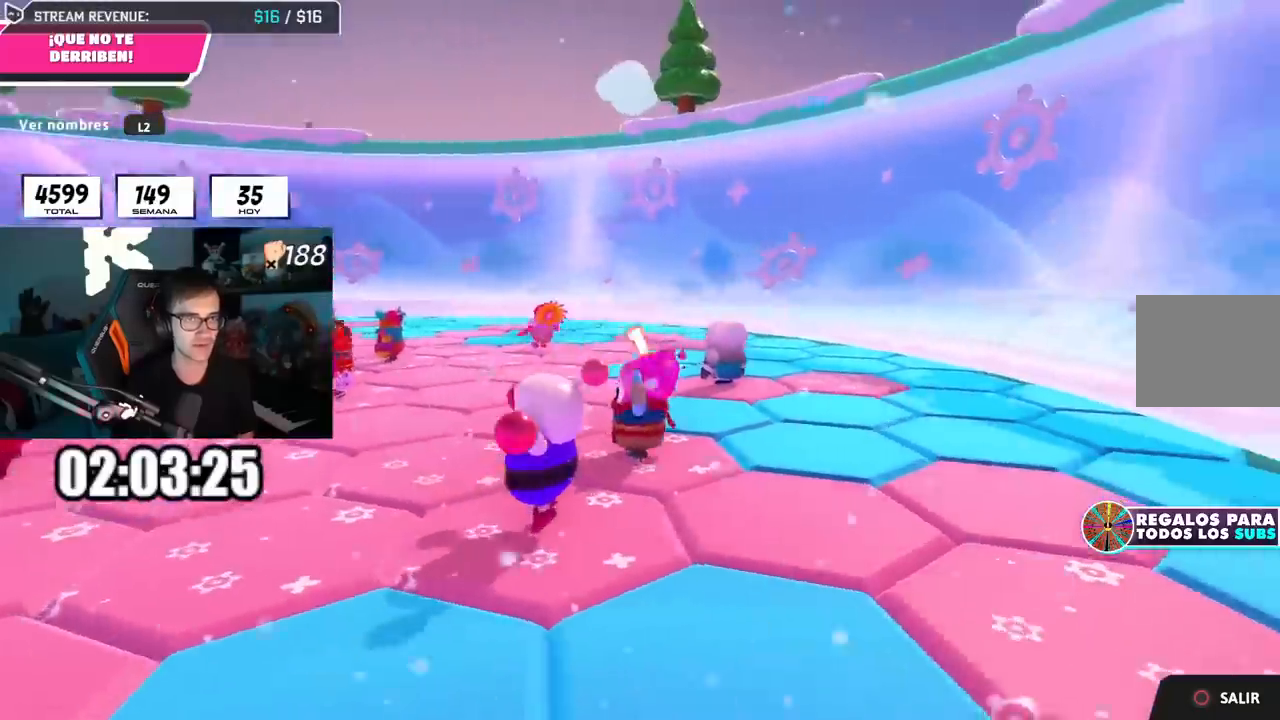
{"buttons": ["CROSS"], "left_stick": "left", "right_stick": "up-right", "events": [[200, "left_stick", "right"], [400, "left_stick", "down"], [450, "left_stick", "left"], [467, "CROSS", "down"]]}
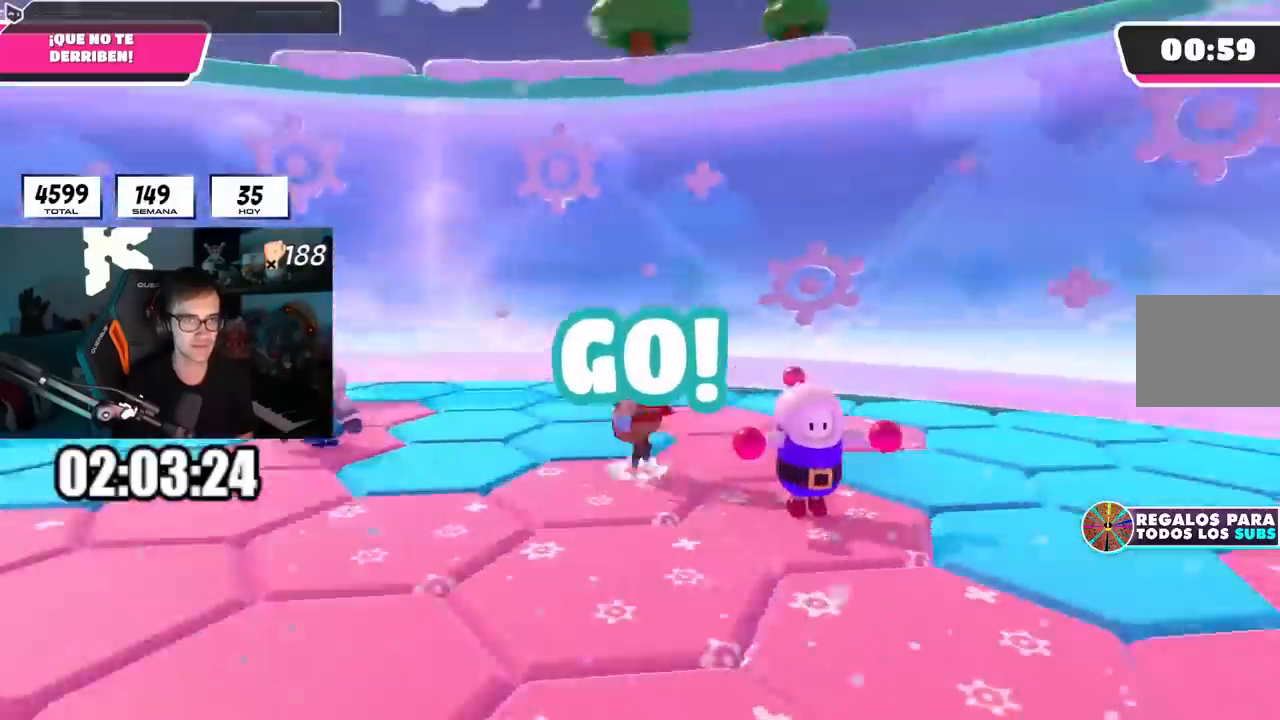
{"buttons": [], "left_stick": "down-left", "right_stick": "right", "events": [[84, "left_stick", "up"], [167, "CROSS", "up"], [200, "left_stick", "up-right"], [217, "right_stick", "right"], [300, "left_stick", "right"], [484, "left_stick", "down-left"]]}
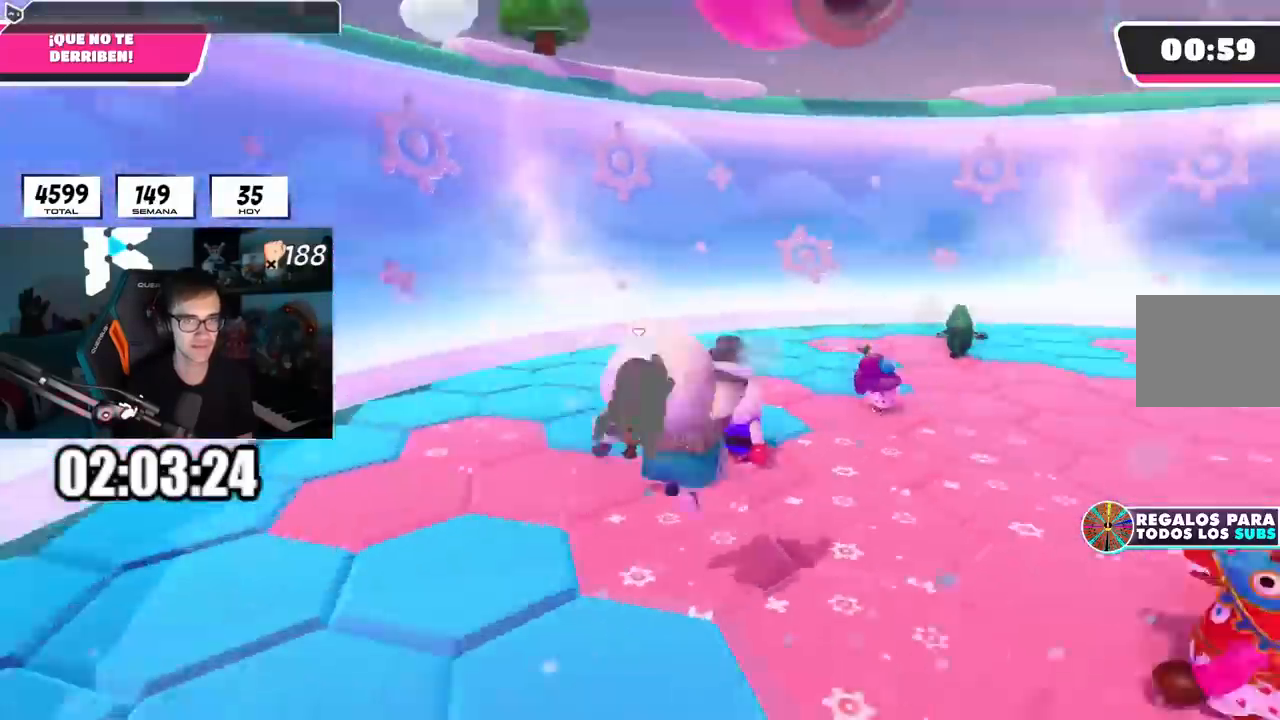
{"buttons": [], "left_stick": "down", "right_stick": "down-right", "events": [[16, "left_stick", "left"], [16, "right_stick", "center"], [100, "CROSS", "down"], [200, "CROSS", "up"], [200, "left_stick", "up"], [350, "right_stick", "down-right"], [367, "left_stick", "right"], [417, "left_stick", "down"]]}
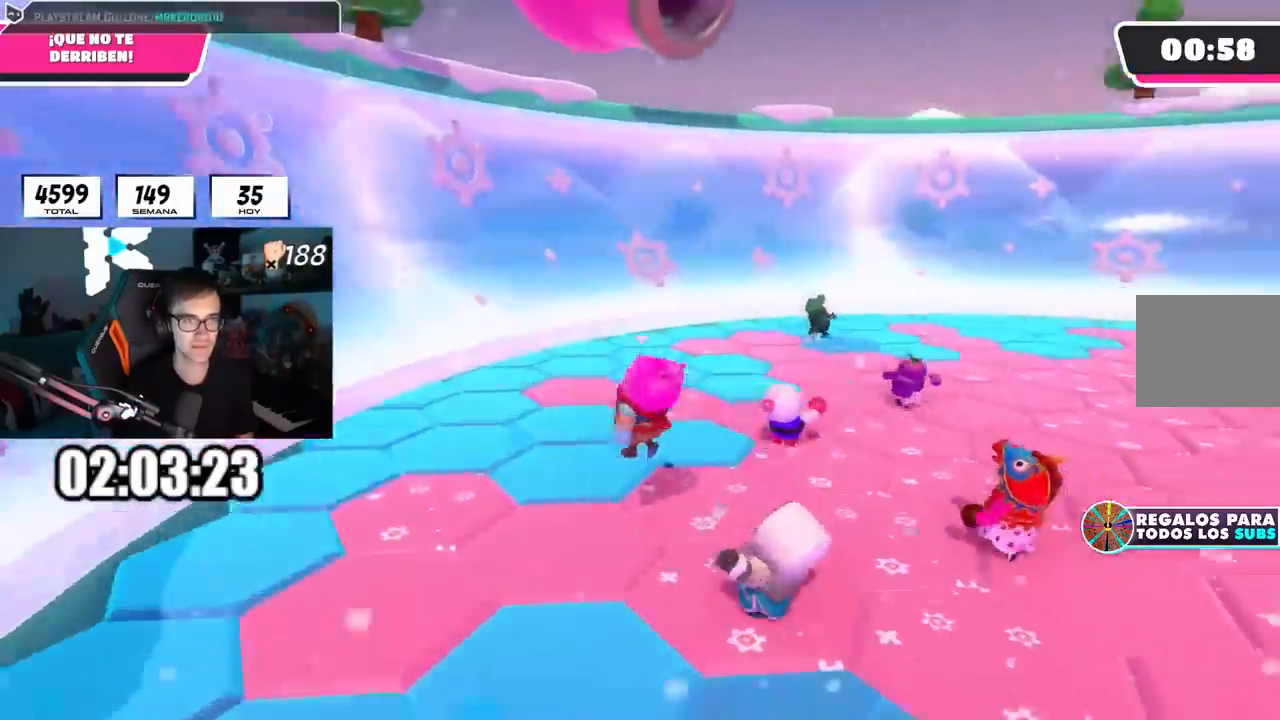
{"buttons": [], "left_stick": "down-left", "right_stick": "down-right", "events": [[134, "right_stick", "right"], [200, "left_stick", "down-right"], [250, "CROSS", "down"], [267, "right_stick", "center"], [334, "CROSS", "up"], [434, "left_stick", "down-left"], [467, "right_stick", "down-right"]]}
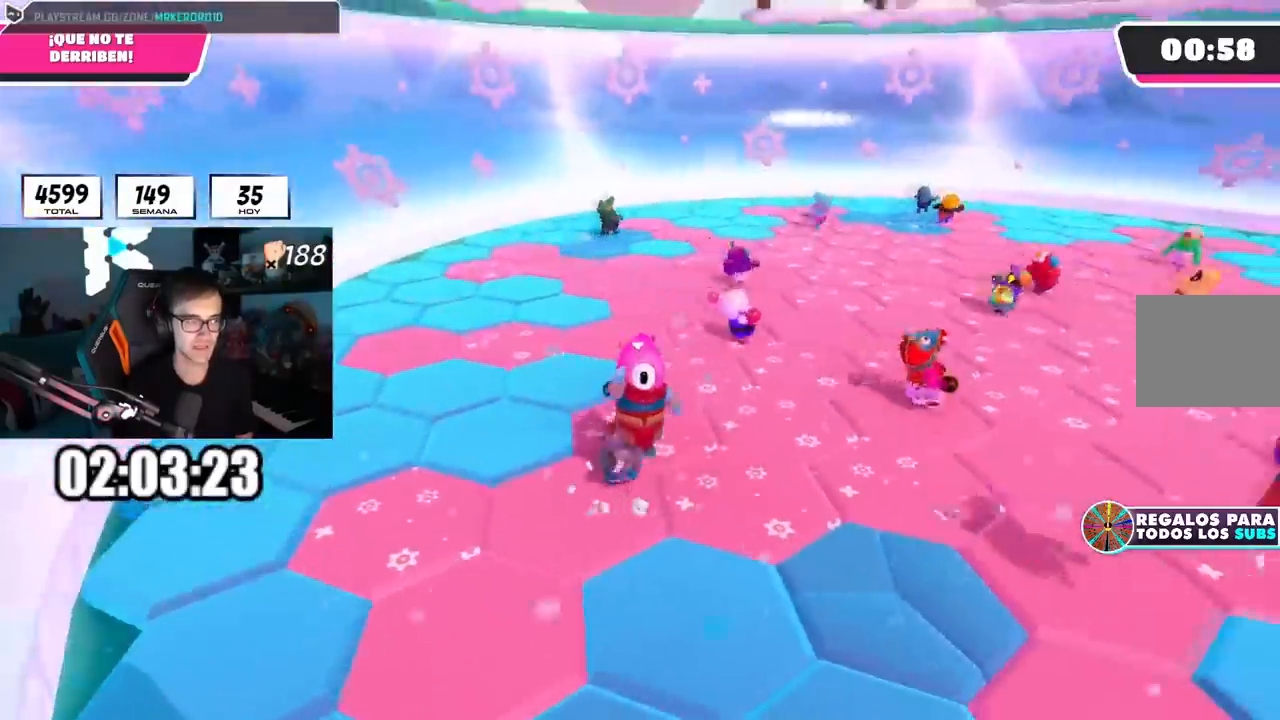
{"buttons": [], "left_stick": "down-left", "right_stick": "center", "events": [[50, "left_stick", "left"], [150, "right_stick", "center"], [183, "left_stick", "up-left"], [350, "CROSS", "down"], [350, "left_stick", "left"], [450, "left_stick", "down-left"], [484, "CROSS", "up"]]}
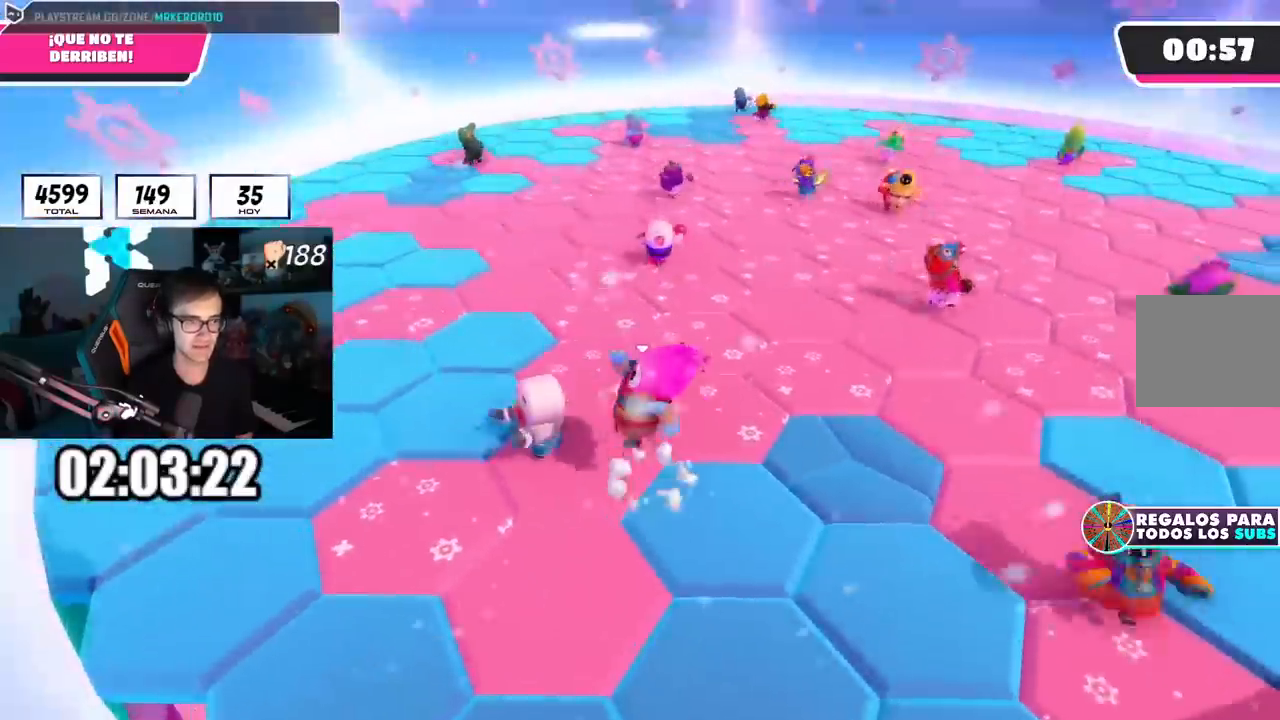
{"buttons": [], "left_stick": "up-left", "right_stick": "center", "events": [[117, "left_stick", "left"], [200, "right_stick", "right"], [234, "left_stick", "up-left"], [334, "right_stick", "center"]]}
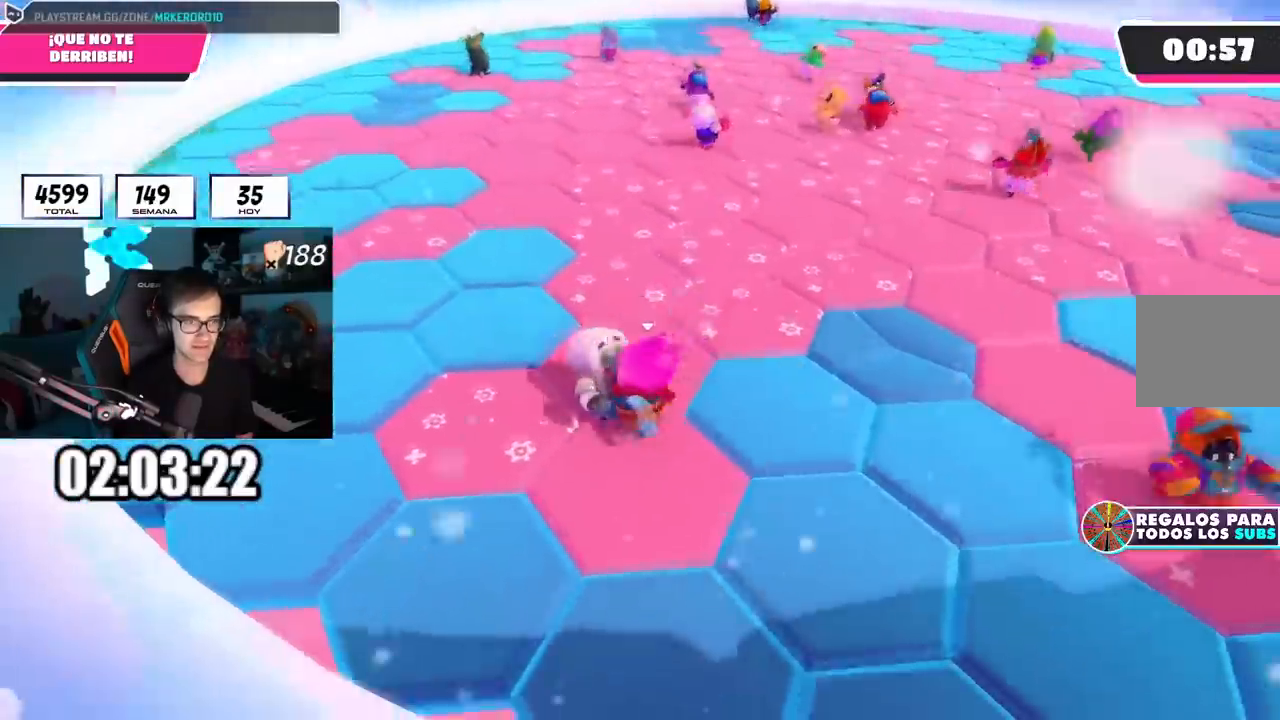
{"buttons": ["L2"], "left_stick": "up-left", "right_stick": "center", "events": [[16, "CROSS", "down"], [200, "CROSS", "up"], [350, "L1", "down"], [367, "L2", "down"], [500, "L1", "up"]]}
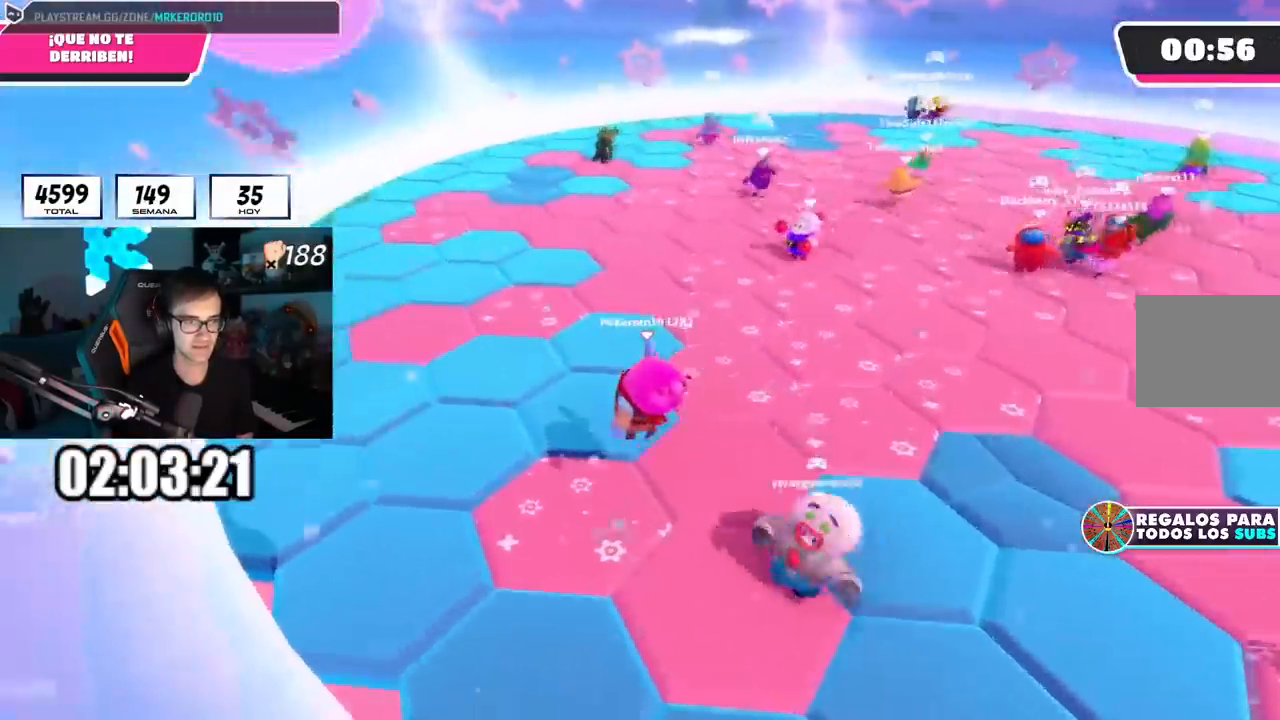
{"buttons": [], "left_stick": "right", "right_stick": "right", "events": [[17, "right_stick", "right"], [34, "L1", "down"], [84, "L2", "up"], [100, "L1", "up"], [134, "right_stick", "center"], [184, "CROSS", "down"], [317, "CROSS", "up"], [317, "left_stick", "up-right"], [384, "left_stick", "right"], [467, "right_stick", "right"]]}
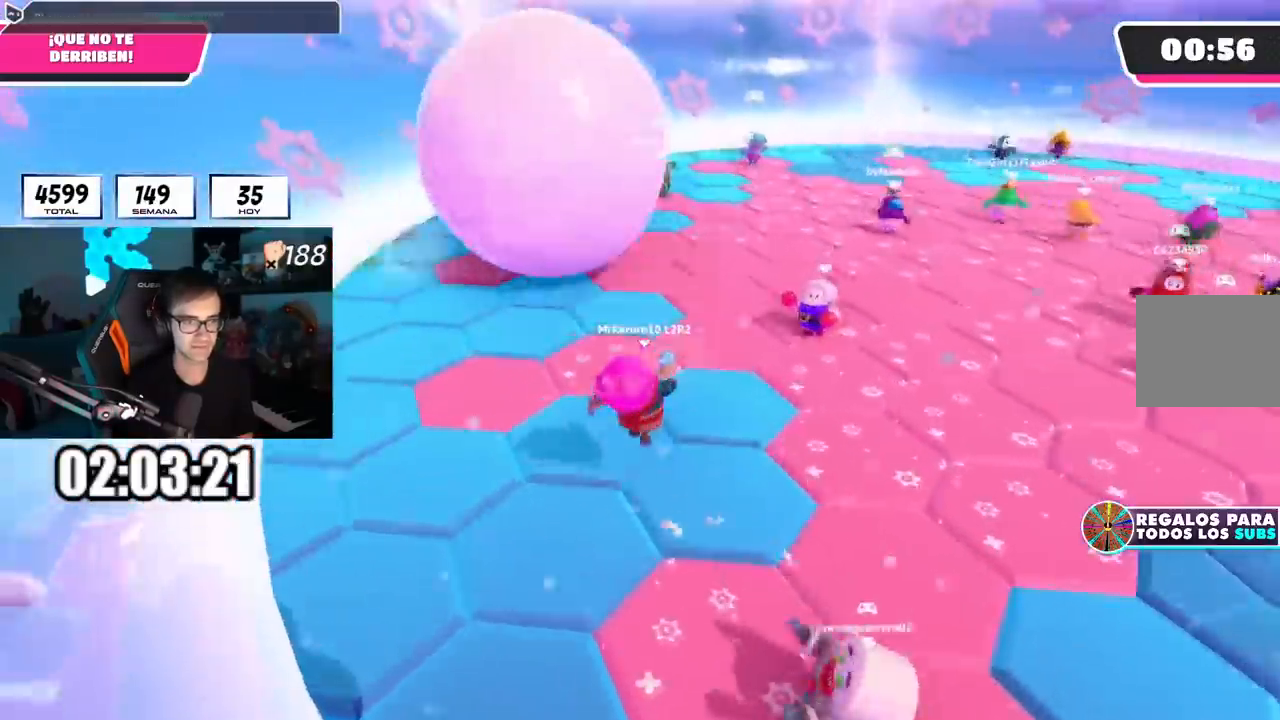
{"buttons": [], "left_stick": "up-right", "right_stick": "center", "events": [[183, "right_stick", "center"], [200, "left_stick", "up-right"]]}
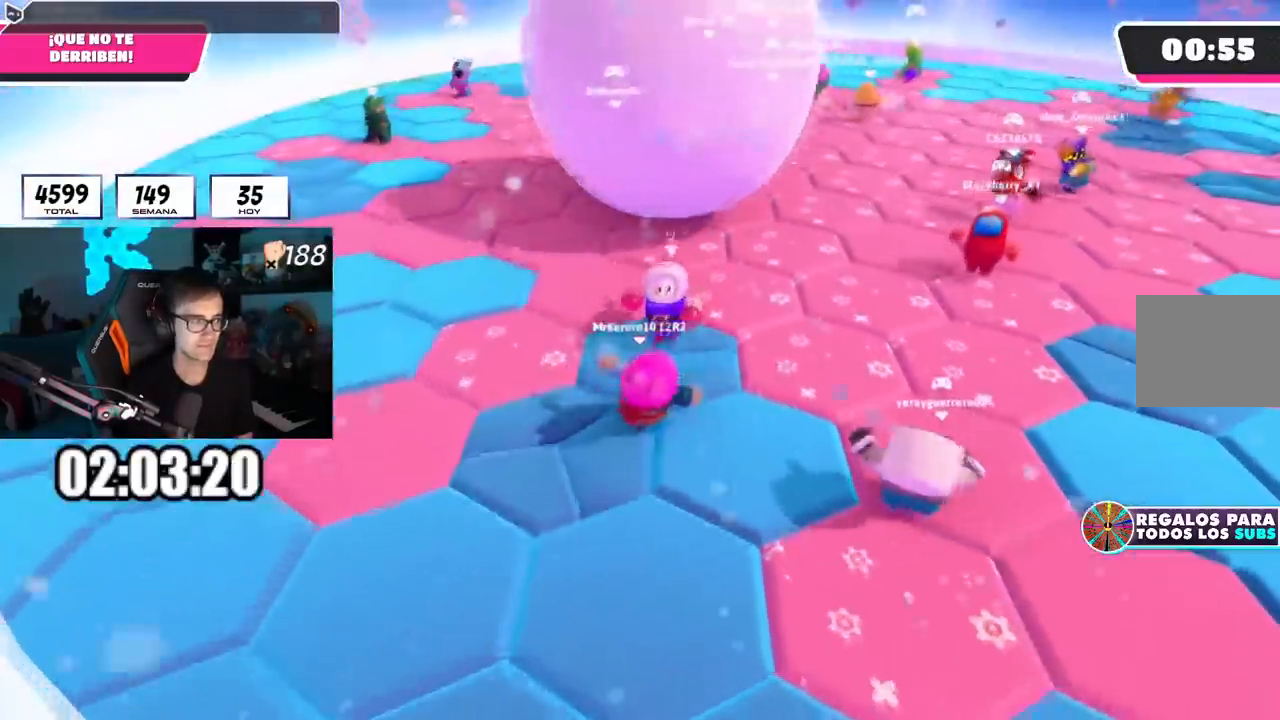
{"buttons": [], "left_stick": "down", "right_stick": "center", "events": [[50, "left_stick", "down"], [100, "left_stick", "down-left"], [484, "left_stick", "down"]]}
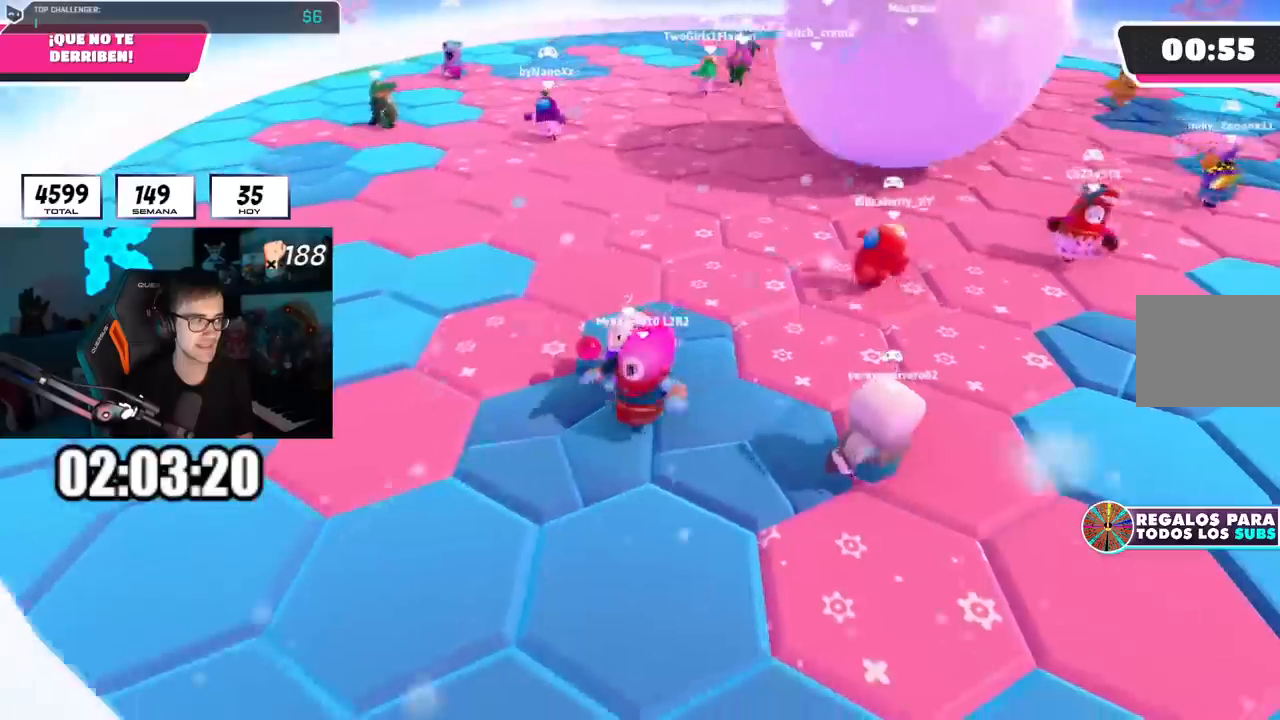
{"buttons": [], "left_stick": "up-right", "right_stick": "center", "events": [[16, "left_stick", "down-right"], [133, "left_stick", "up"], [467, "left_stick", "up-right"]]}
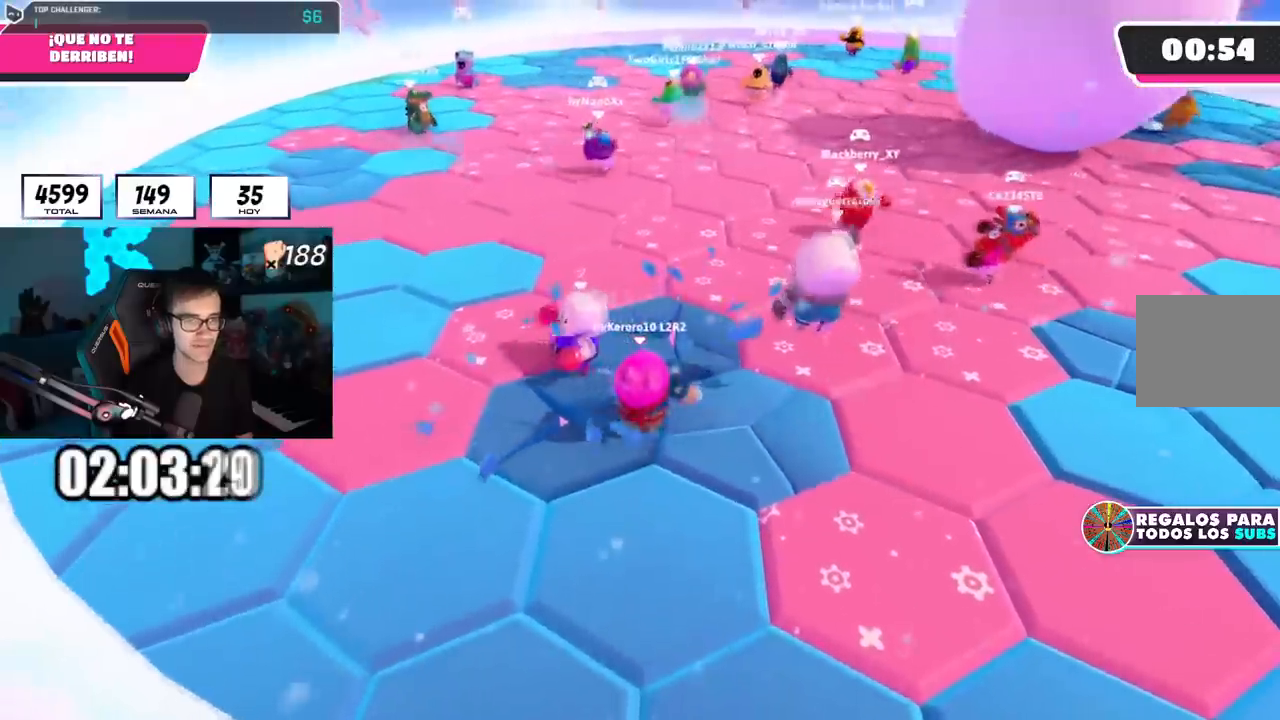
{"buttons": [], "left_stick": "right", "right_stick": "center", "events": [[184, "left_stick", "up"], [334, "left_stick", "right"]]}
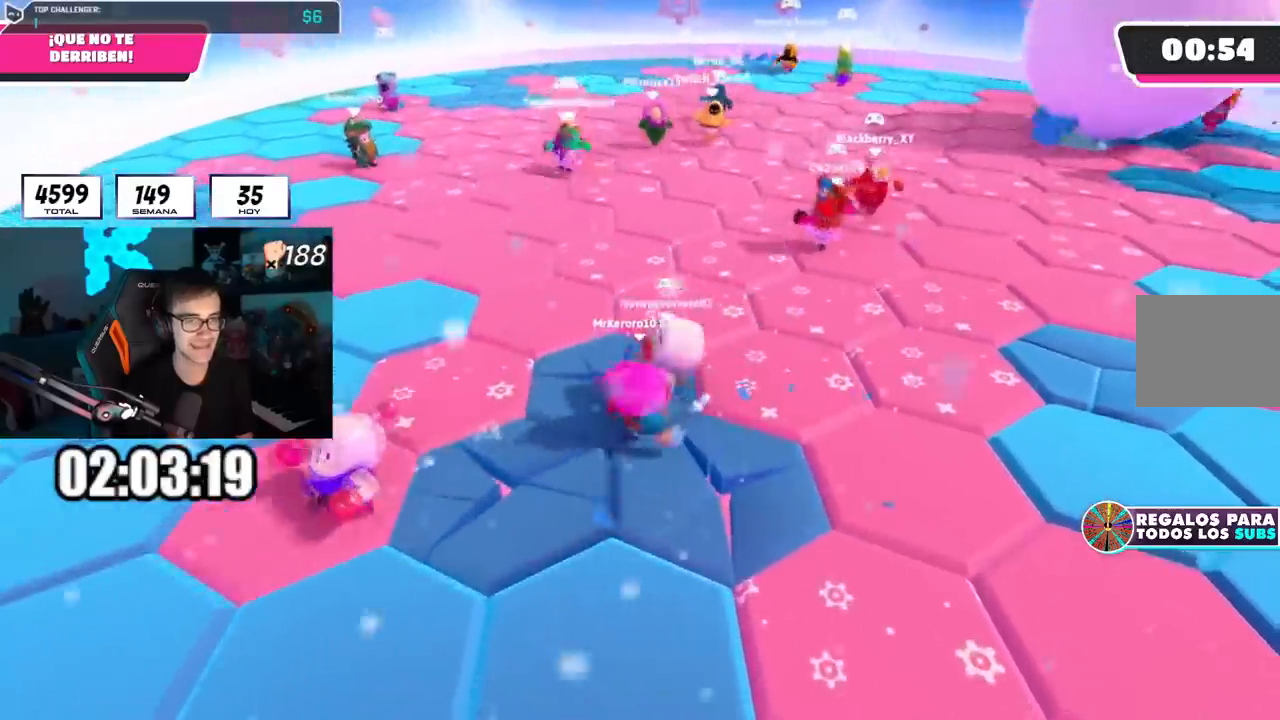
{"buttons": ["CROSS"], "left_stick": "up-right", "right_stick": "center", "events": [[333, "left_stick", "up-right"], [450, "CROSS", "down"]]}
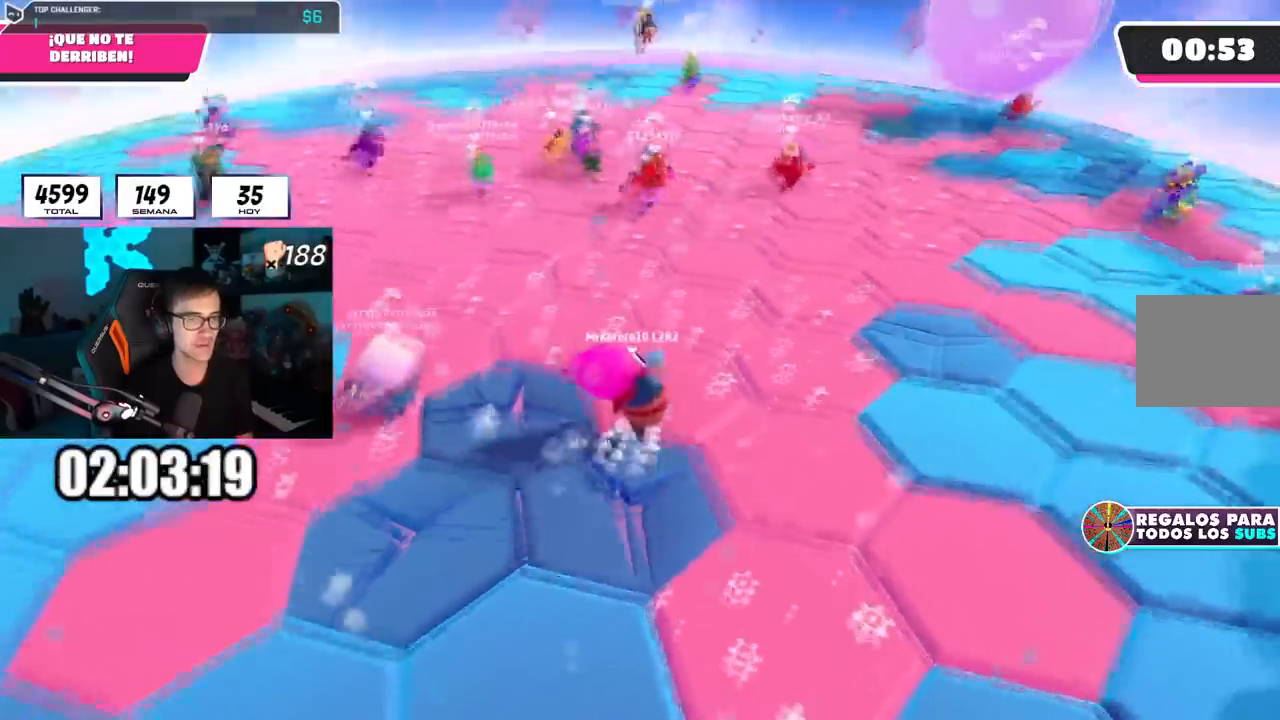
{"buttons": [], "left_stick": "down-right", "right_stick": "center", "events": [[84, "CROSS", "up"], [84, "left_stick", "right"], [184, "right_stick", "left"], [234, "left_stick", "down-right"], [451, "right_stick", "center"]]}
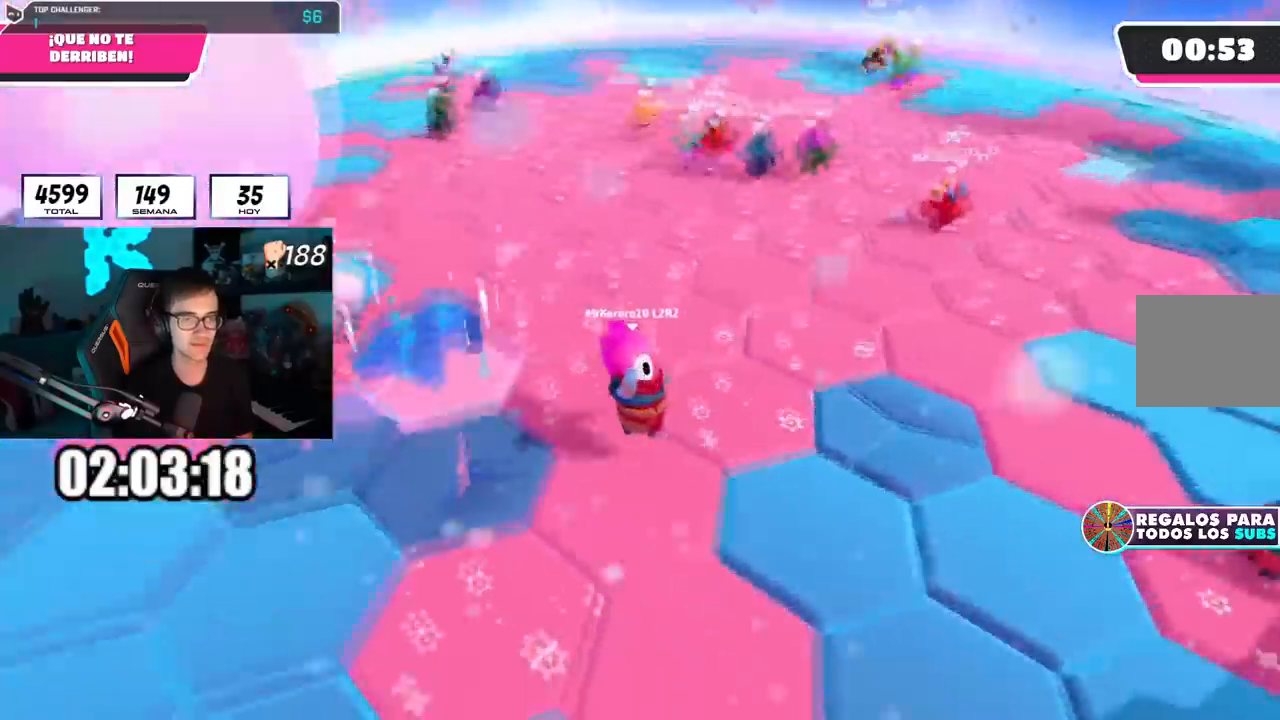
{"buttons": [], "left_stick": "up-right", "right_stick": "center", "events": [[33, "left_stick", "right"], [100, "CROSS", "down"], [200, "CROSS", "up"], [417, "left_stick", "up-right"]]}
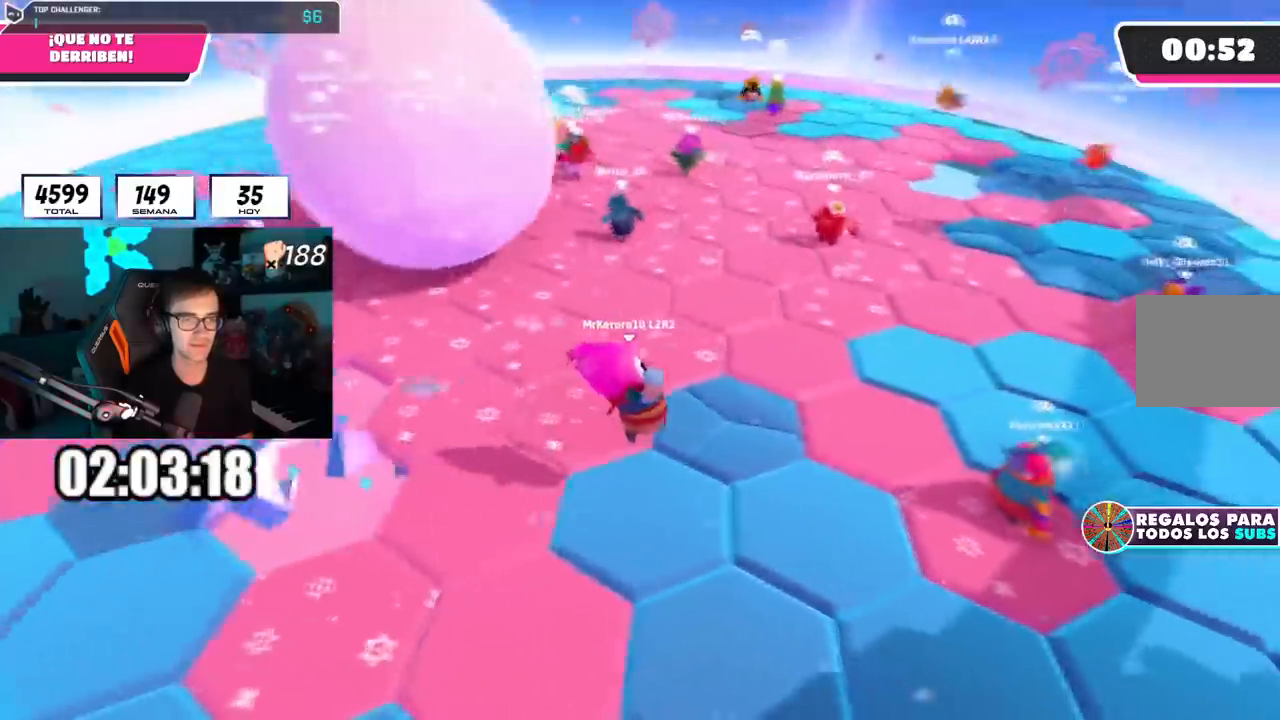
{"buttons": [], "left_stick": "down-right", "right_stick": "up-right", "events": [[50, "left_stick", "up-left"], [117, "right_stick", "up"], [234, "right_stick", "center"], [334, "left_stick", "down-left"], [384, "right_stick", "up-right"], [401, "left_stick", "down-right"]]}
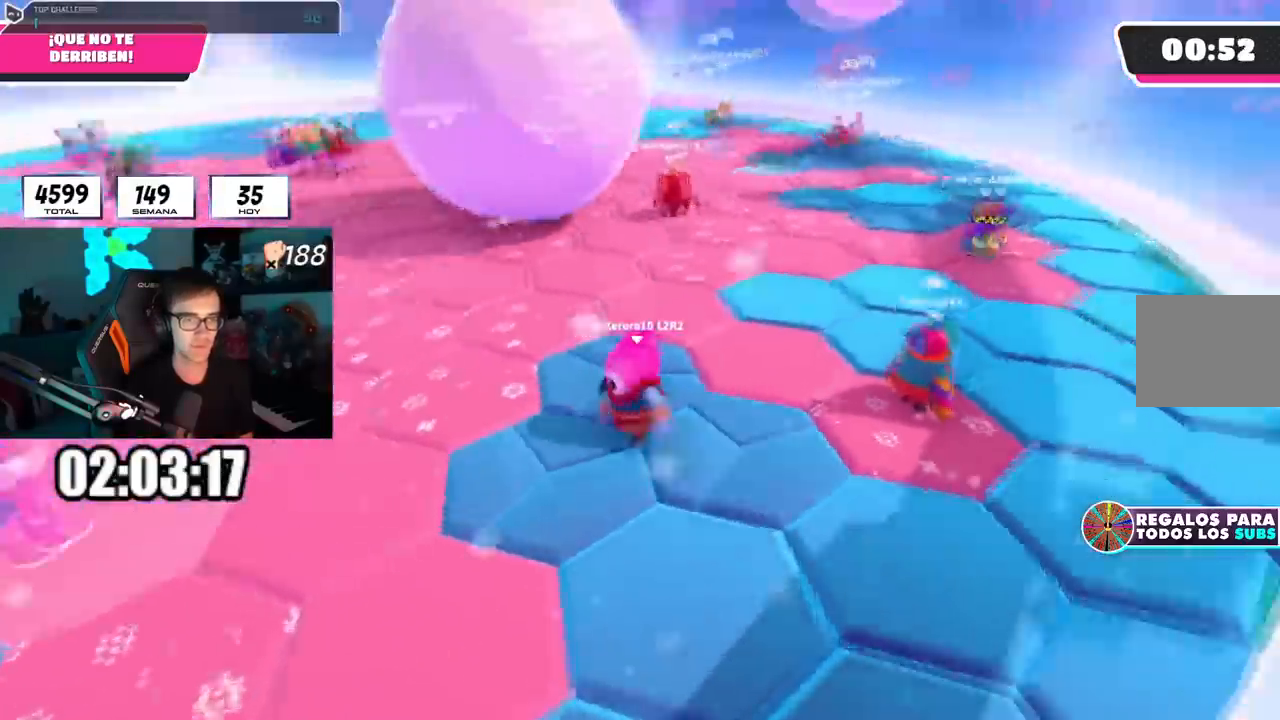
{"buttons": [], "left_stick": "left", "right_stick": "center"}